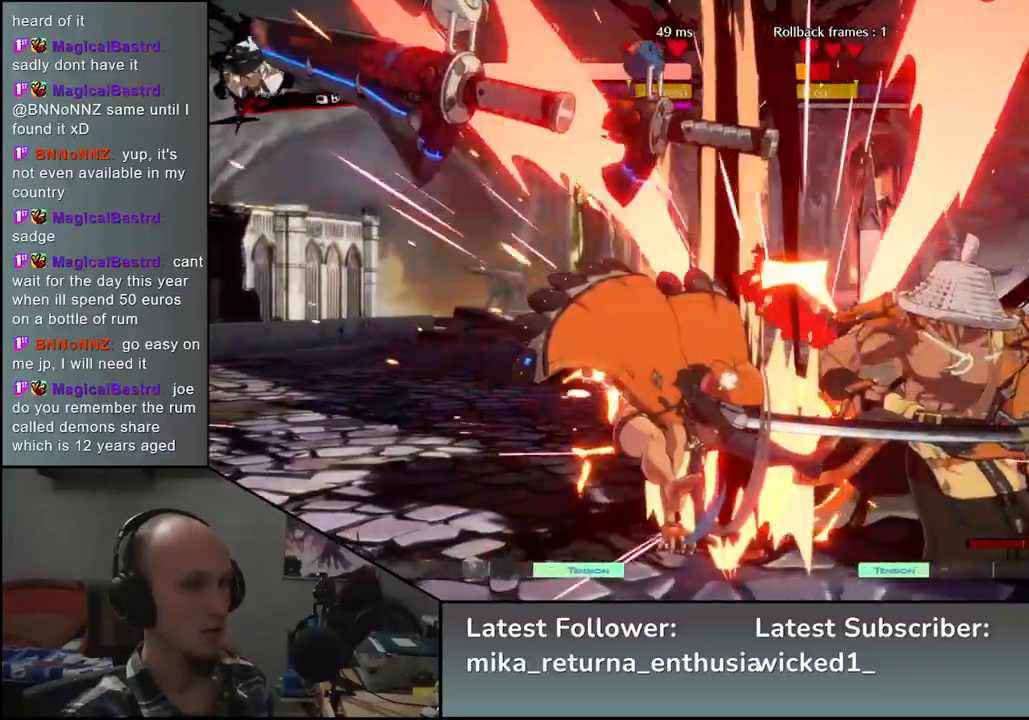
Gameplay with a controller (arcade stick); each line is a JSON object with the inputs held at the frame after it (dt_ms = milliseconds from this image to that frame). "events" lists button and stick changes between this image and that frame as [ms after this image, input, new state], when the widget could be followed in between. Not read: L3 R3.
{"dt_ms": 500, "buttons": [], "left_stick": "right", "events": []}
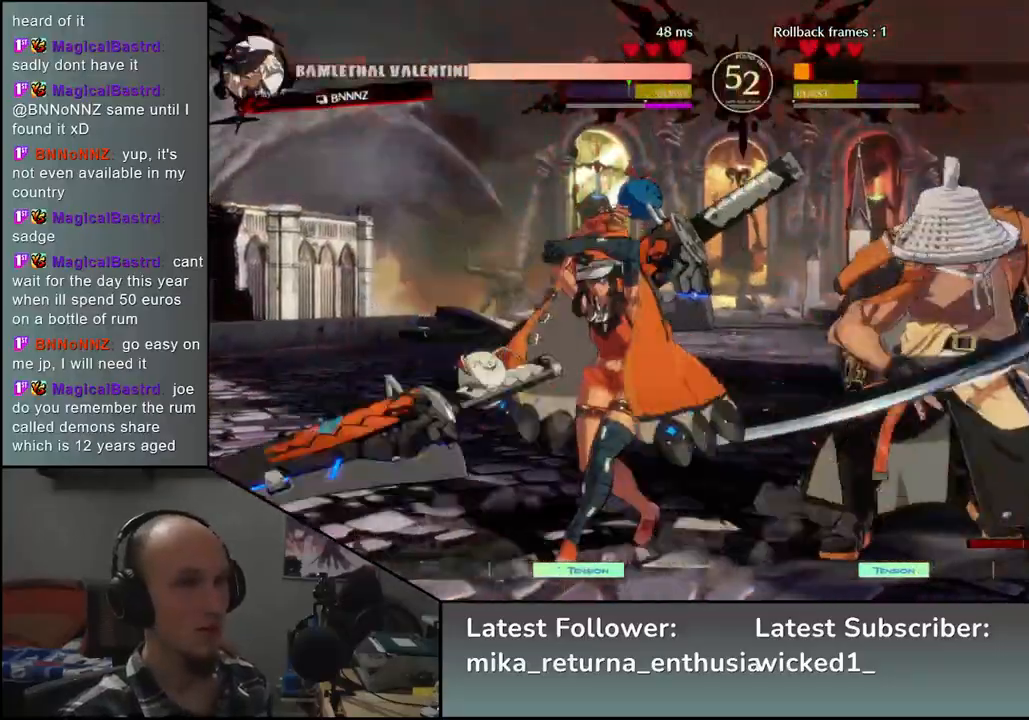
{"dt_ms": 500, "buttons": [], "left_stick": "right", "events": []}
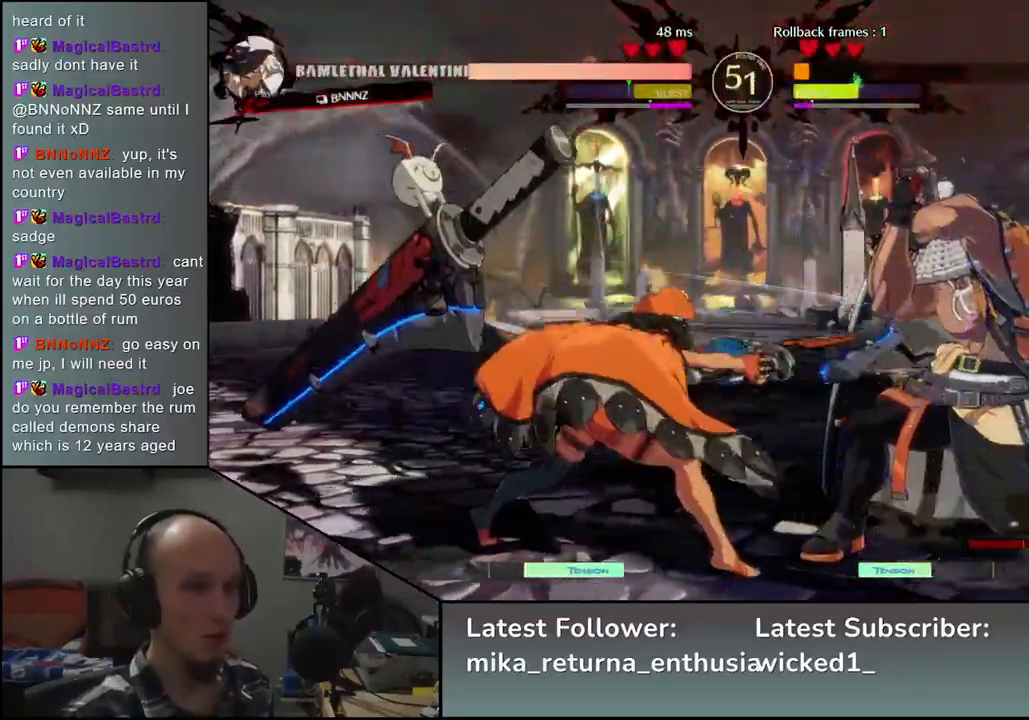
{"dt_ms": 500, "buttons": [], "left_stick": "down", "events": [[500, "left_stick", "down"]]}
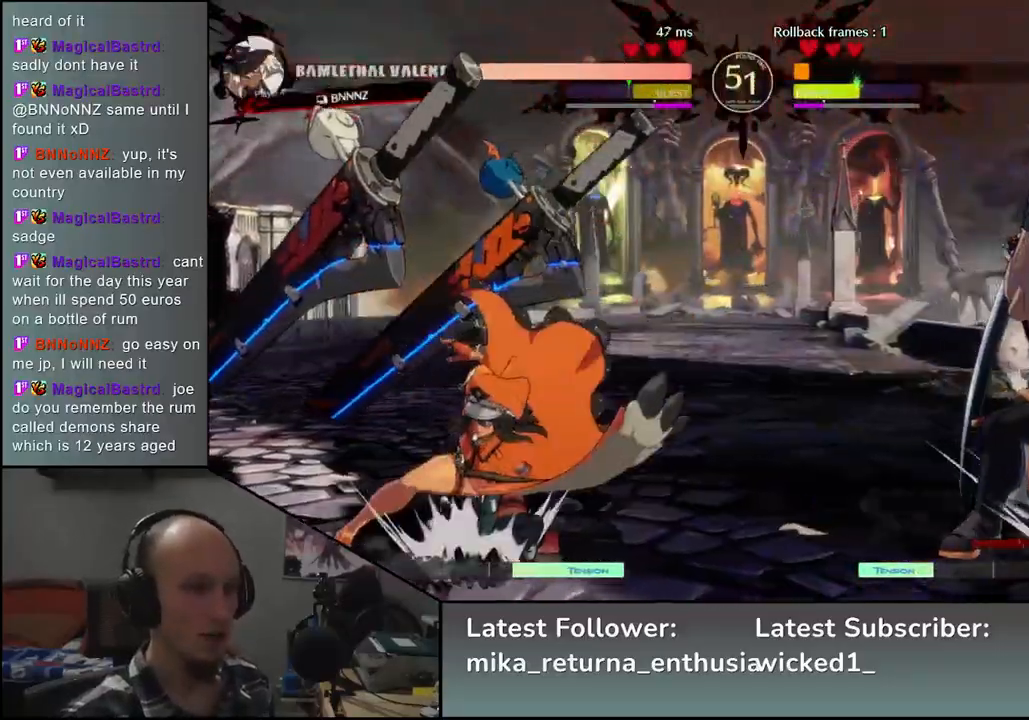
{"dt_ms": 500, "buttons": [], "left_stick": "center", "events": [[50, "left_stick", "left"], [67, "L1", "down"], [150, "left_stick", "center"], [167, "L1", "up"]]}
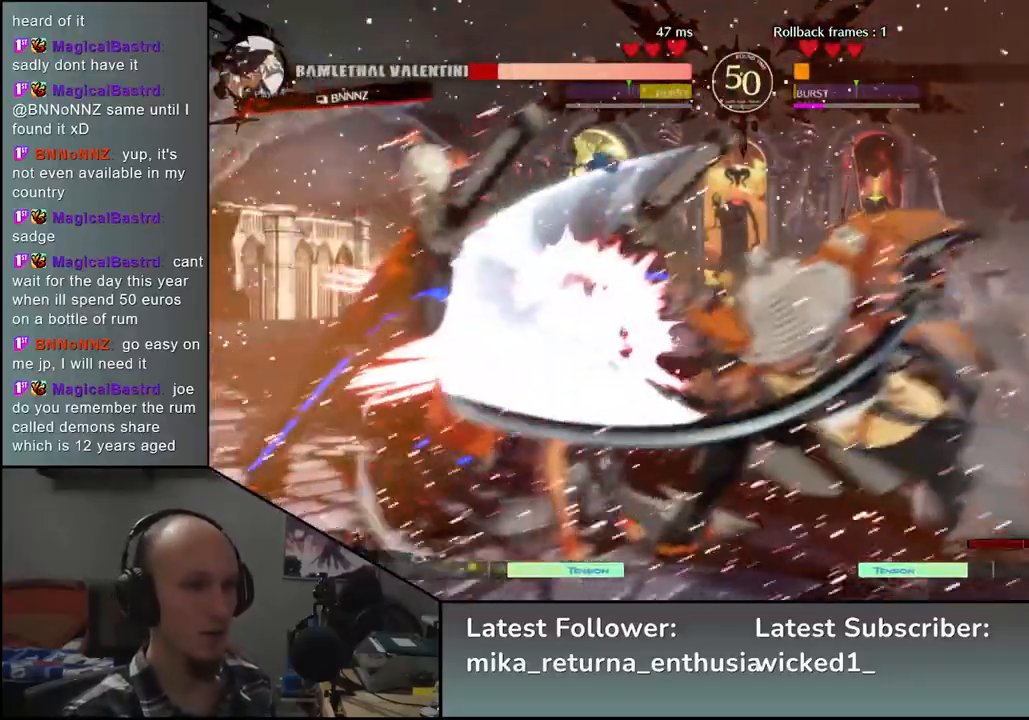
{"dt_ms": 500, "buttons": ["TRIANGLE"], "left_stick": "center", "events": [[117, "TRIANGLE", "down"], [217, "TRIANGLE", "up"], [317, "TRIANGLE", "down"], [383, "TRIANGLE", "up"], [500, "TRIANGLE", "down"]]}
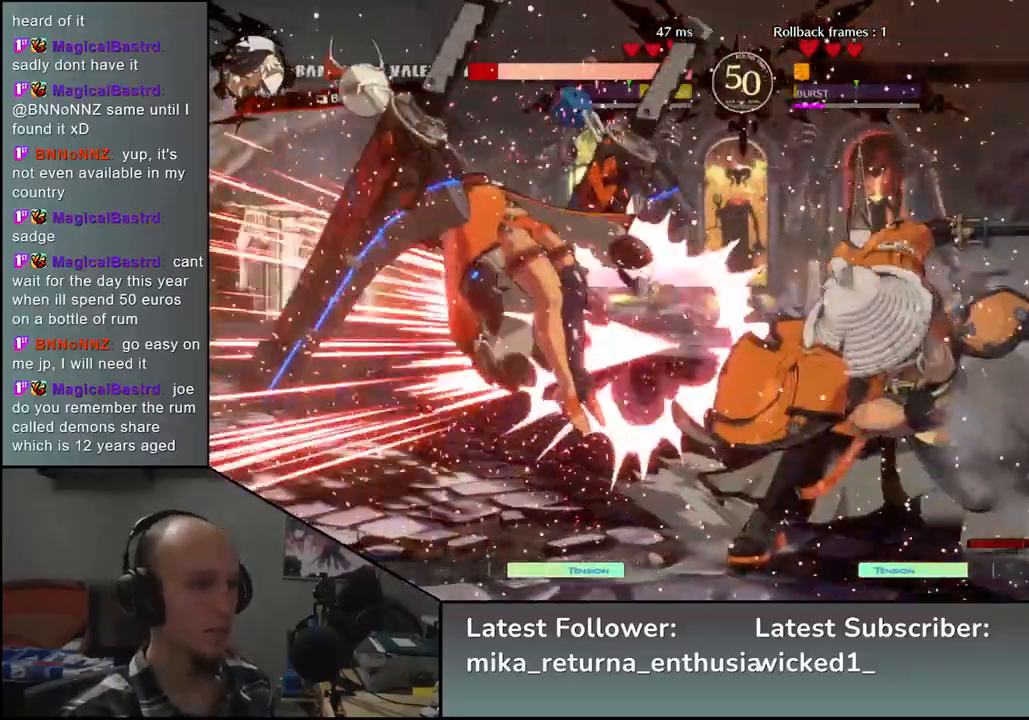
{"dt_ms": 500, "buttons": ["TRIANGLE"], "left_stick": "center", "events": [[50, "TRIANGLE", "up"], [167, "TRIANGLE", "down"], [217, "TRIANGLE", "up"], [317, "TRIANGLE", "down"], [400, "TRIANGLE", "up"], [483, "TRIANGLE", "down"]]}
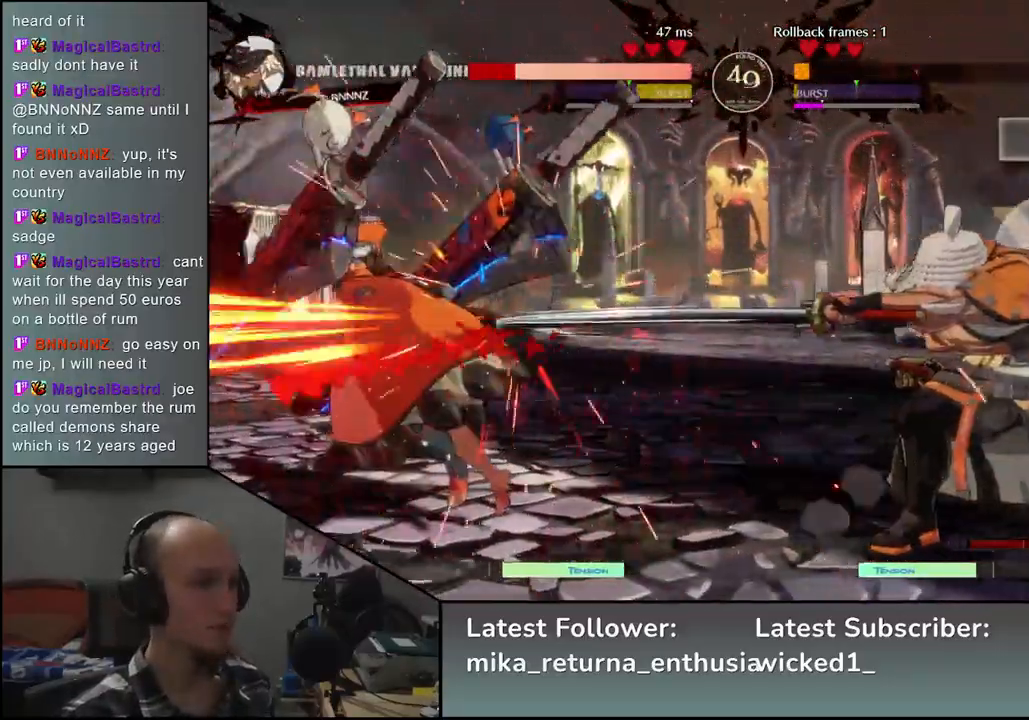
{"dt_ms": 500, "buttons": [], "left_stick": "center", "events": [[33, "TRIANGLE", "up"]]}
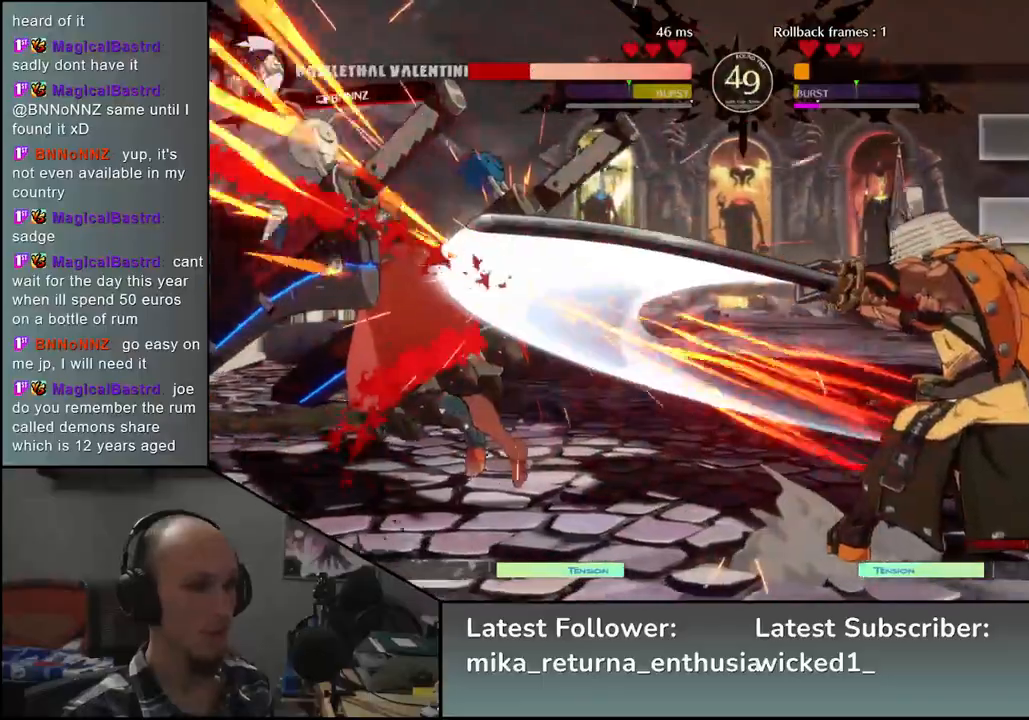
{"dt_ms": 500, "buttons": [], "left_stick": "center", "events": [[17, "TRIANGLE", "down"], [117, "TRIANGLE", "up"], [200, "TRIANGLE", "down"], [283, "TRIANGLE", "up"]]}
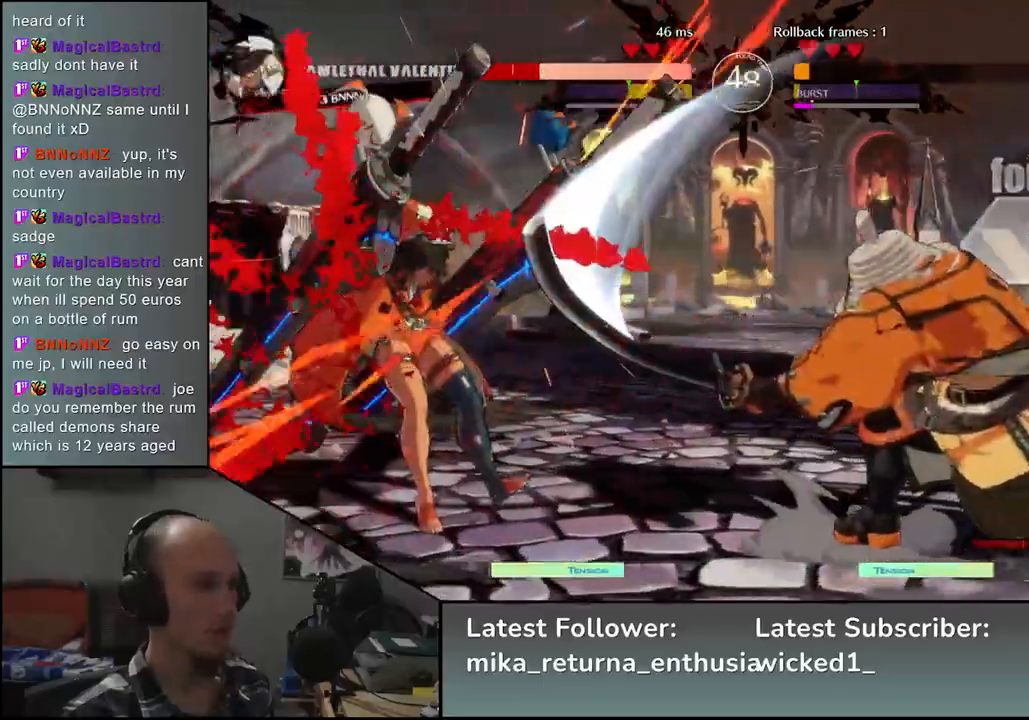
{"dt_ms": 500, "buttons": [], "left_stick": "center", "events": []}
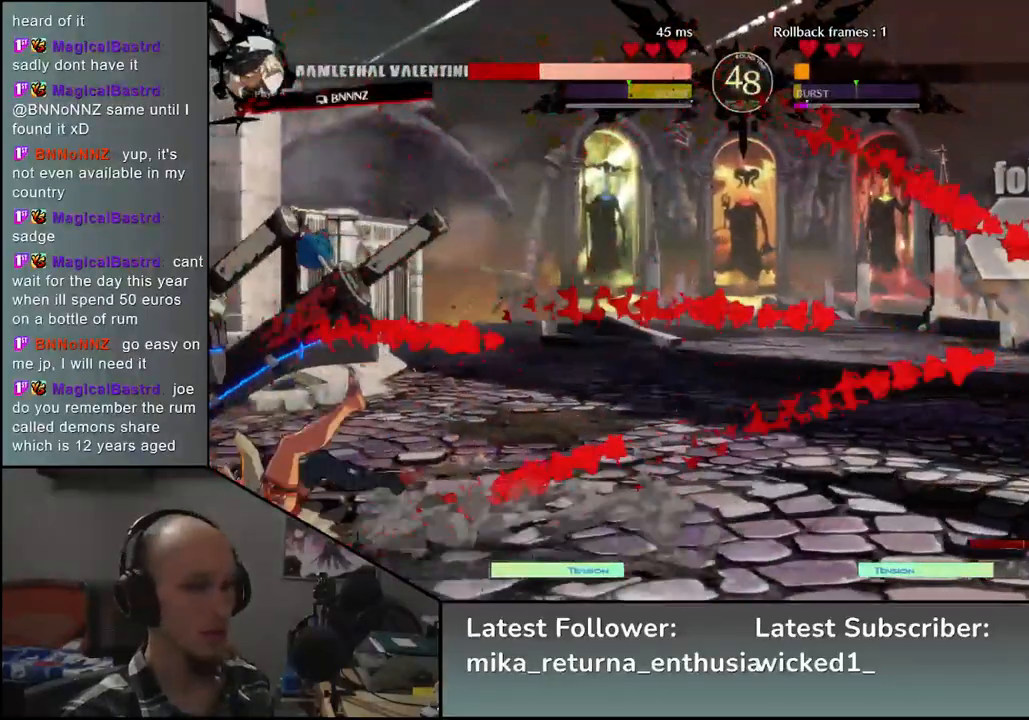
{"dt_ms": 500, "buttons": [], "left_stick": "center", "events": [[17, "left_stick", "right"], [100, "left_stick", "down"], [167, "left_stick", "left"], [200, "L2", "down"], [283, "L2", "up"], [283, "left_stick", "center"]]}
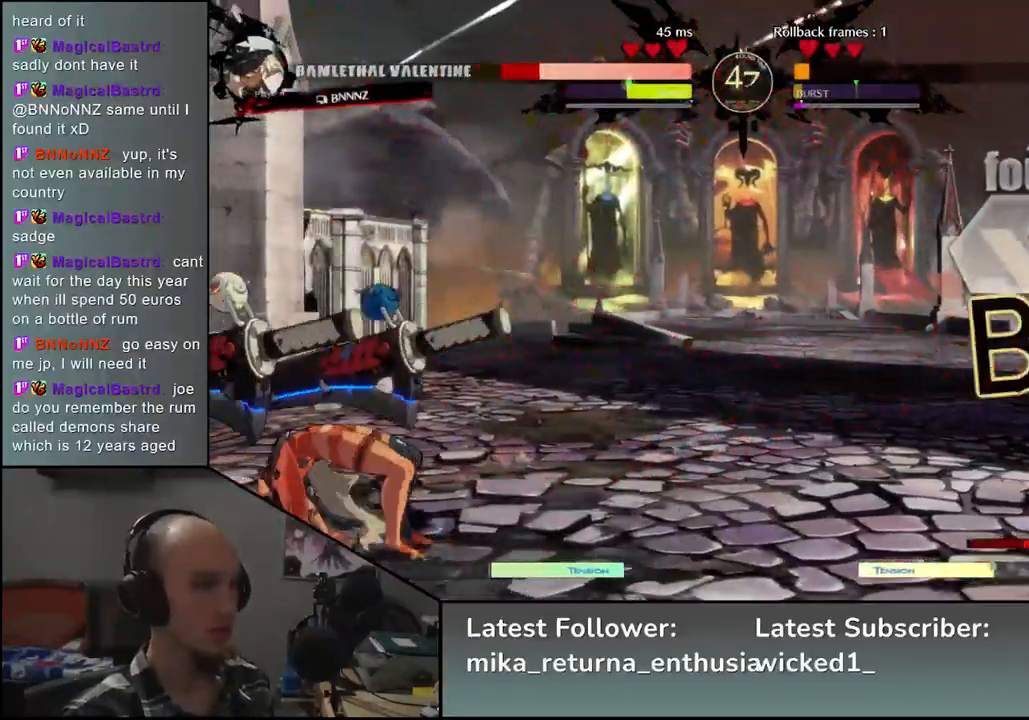
{"dt_ms": 500, "buttons": [], "left_stick": "center", "events": [[150, "TRIANGLE", "down"], [250, "TRIANGLE", "up"], [367, "TRIANGLE", "down"], [450, "TRIANGLE", "up"]]}
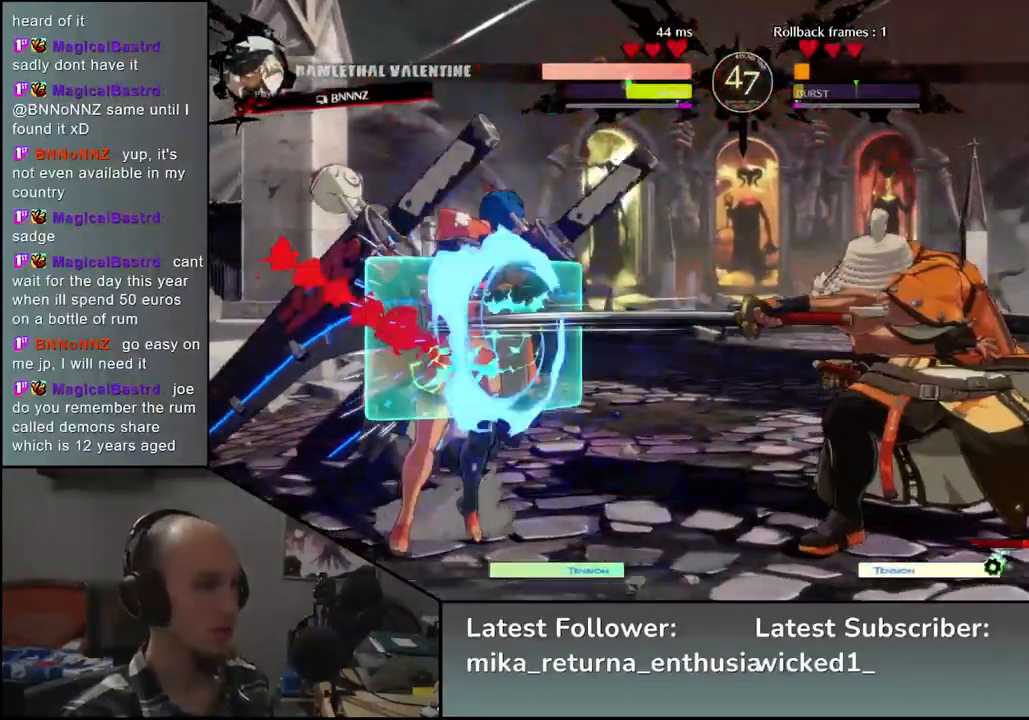
{"dt_ms": 500, "buttons": [], "left_stick": "right", "events": [[83, "TRIANGLE", "down"], [167, "TRIANGLE", "up"], [317, "left_stick", "left"], [400, "left_stick", "down"], [450, "left_stick", "right"]]}
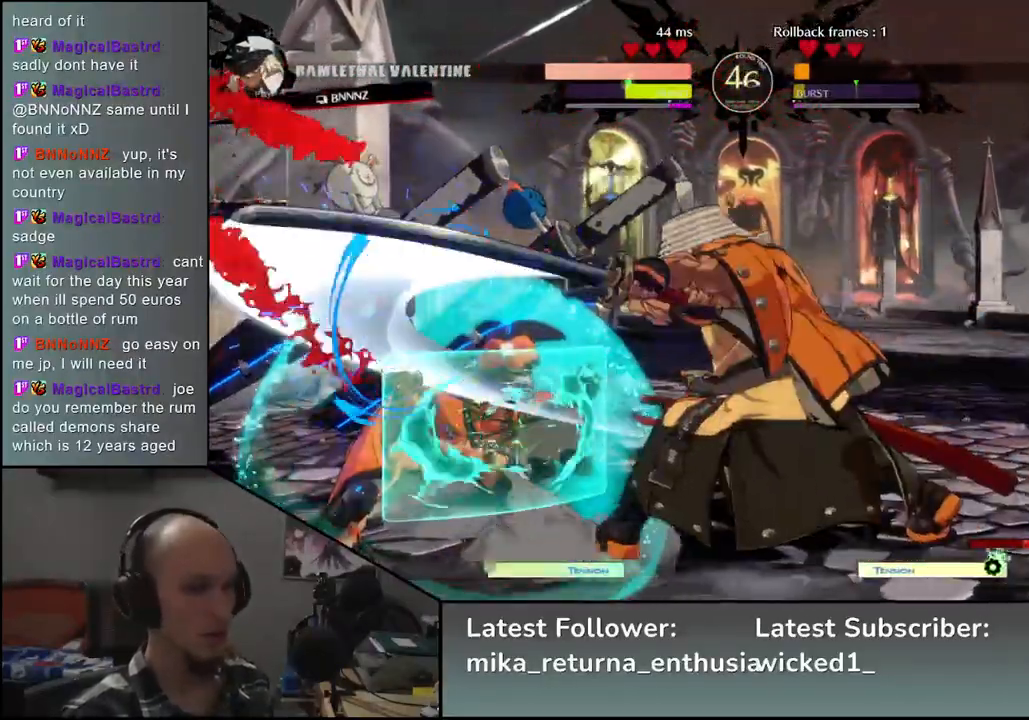
{"dt_ms": 1000, "buttons": [], "left_stick": "left", "events": [[17, "L2", "down"], [33, "left_stick", "left"], [100, "L2", "up"], [250, "TRIANGLE", "down"], [333, "TRIANGLE", "up"], [350, "left_stick", "center"], [433, "TRIANGLE", "down"], [533, "TRIANGLE", "up"], [617, "TRIANGLE", "down"], [717, "TRIANGLE", "up"], [833, "TRIANGLE", "down"], [900, "TRIANGLE", "up"], [983, "left_stick", "left"]]}
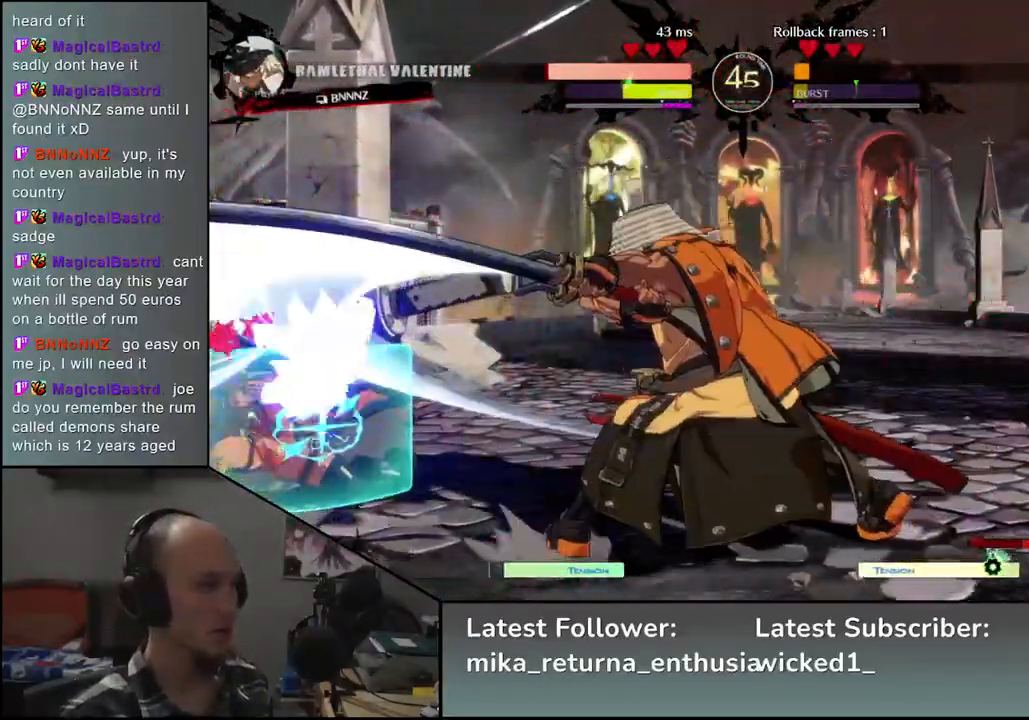
{"dt_ms": 500, "buttons": [], "left_stick": "center", "events": [[167, "SQUARE", "down"], [183, "R1", "down"], [183, "R2", "down"], [183, "TRIANGLE", "down"], [317, "TRIANGLE", "up"], [333, "R1", "up"], [333, "SQUARE", "up"], [350, "R2", "up"], [433, "left_stick", "center"]]}
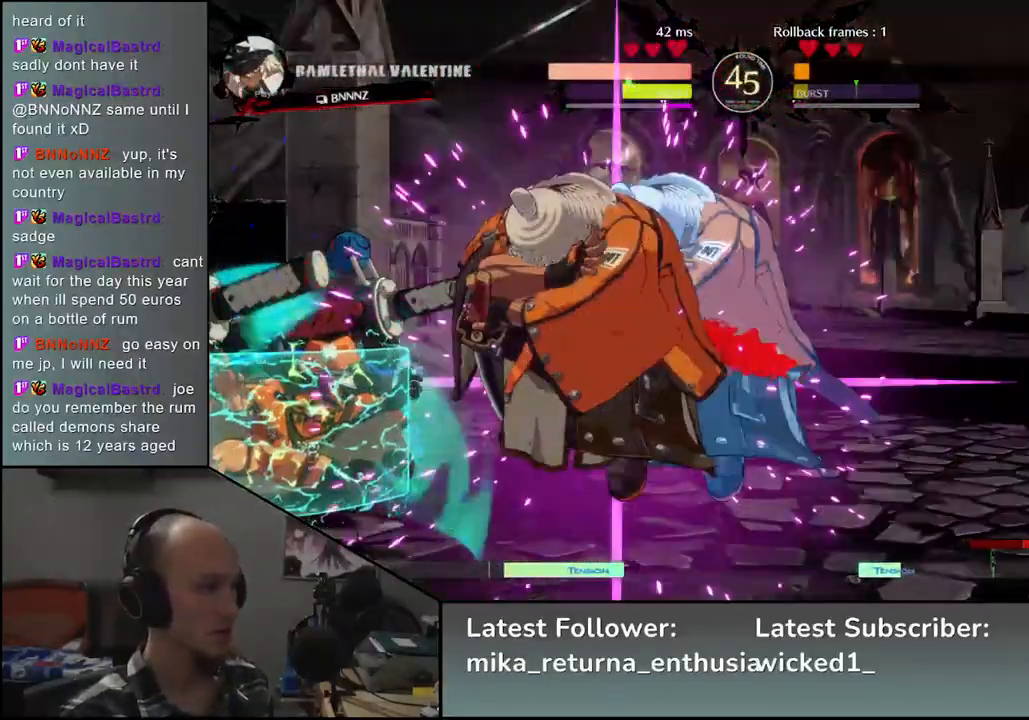
{"dt_ms": 500, "buttons": [], "left_stick": "down", "events": [[133, "left_stick", "down"], [167, "TRIANGLE", "down"], [250, "TRIANGLE", "up"], [367, "TRIANGLE", "down"], [400, "TRIANGLE", "up"]]}
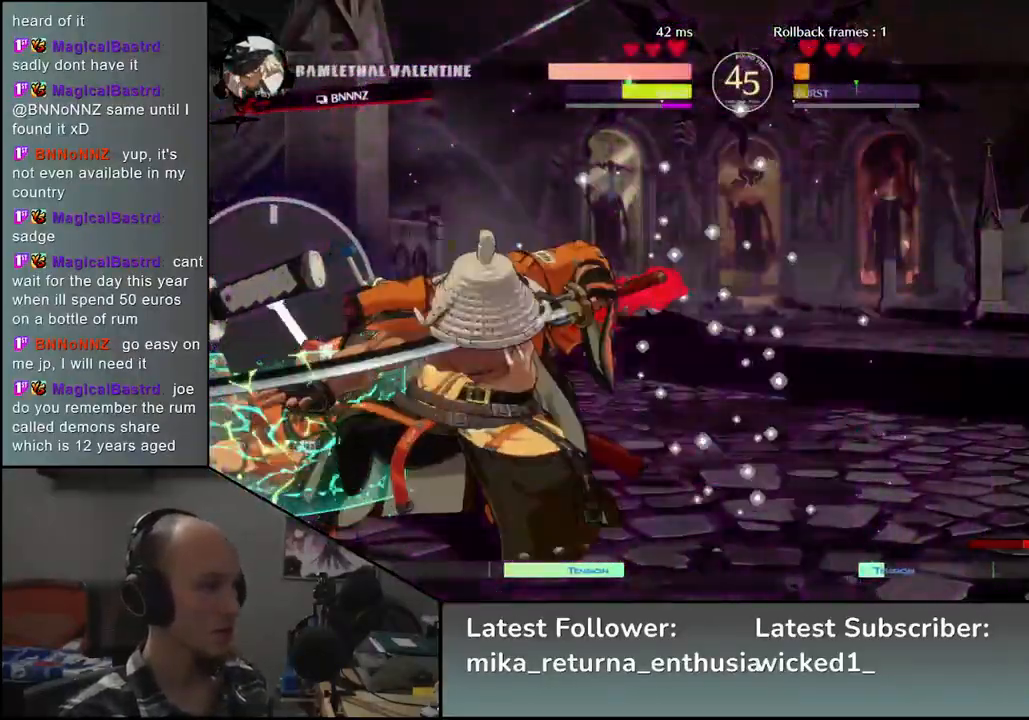
{"dt_ms": 500, "buttons": [], "left_stick": "center", "events": [[17, "TRIANGLE", "down"], [50, "TRIANGLE", "up"], [167, "TRIANGLE", "down"], [217, "TRIANGLE", "up"], [333, "left_stick", "center"], [383, "SQUARE", "down"], [467, "SQUARE", "up"]]}
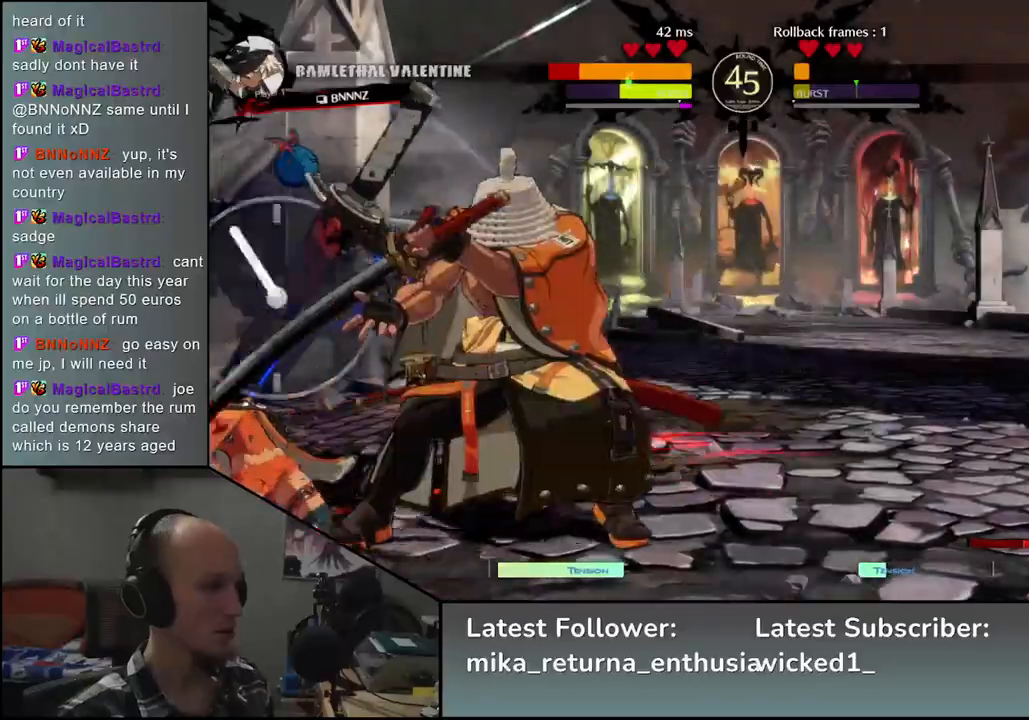
{"dt_ms": 500, "buttons": [], "left_stick": "center", "events": [[67, "SQUARE", "down"], [150, "SQUARE", "up"], [317, "left_stick", "left"], [483, "left_stick", "center"]]}
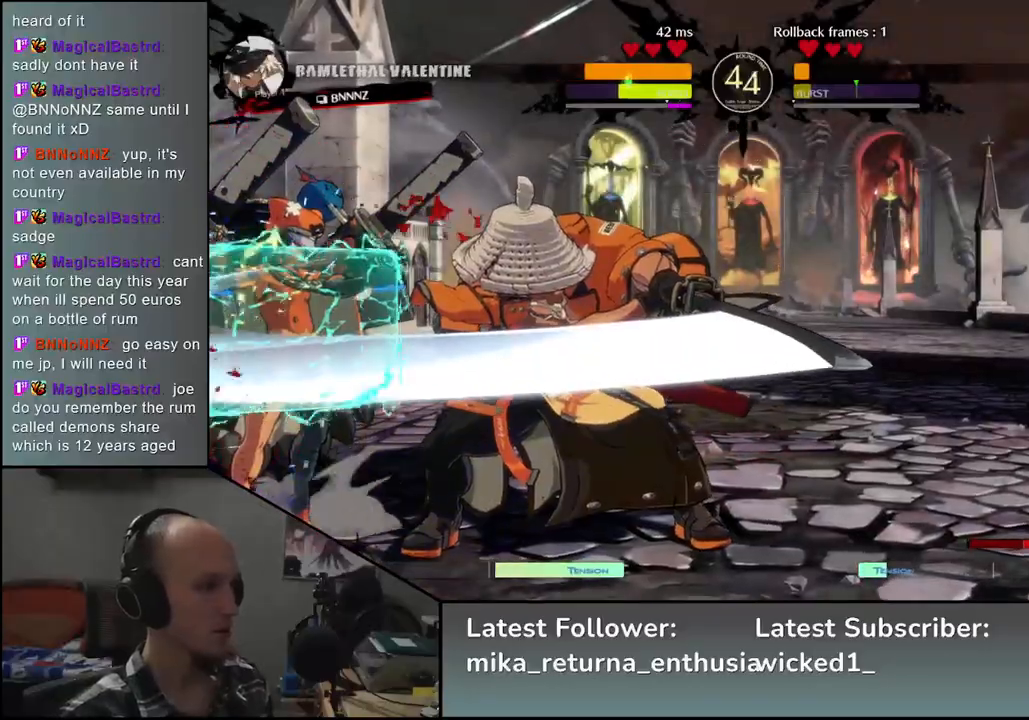
{"dt_ms": 500, "buttons": [], "left_stick": "down", "events": [[117, "left_stick", "right"], [250, "left_stick", "down"], [350, "TRIANGLE", "down"], [400, "TRIANGLE", "up"]]}
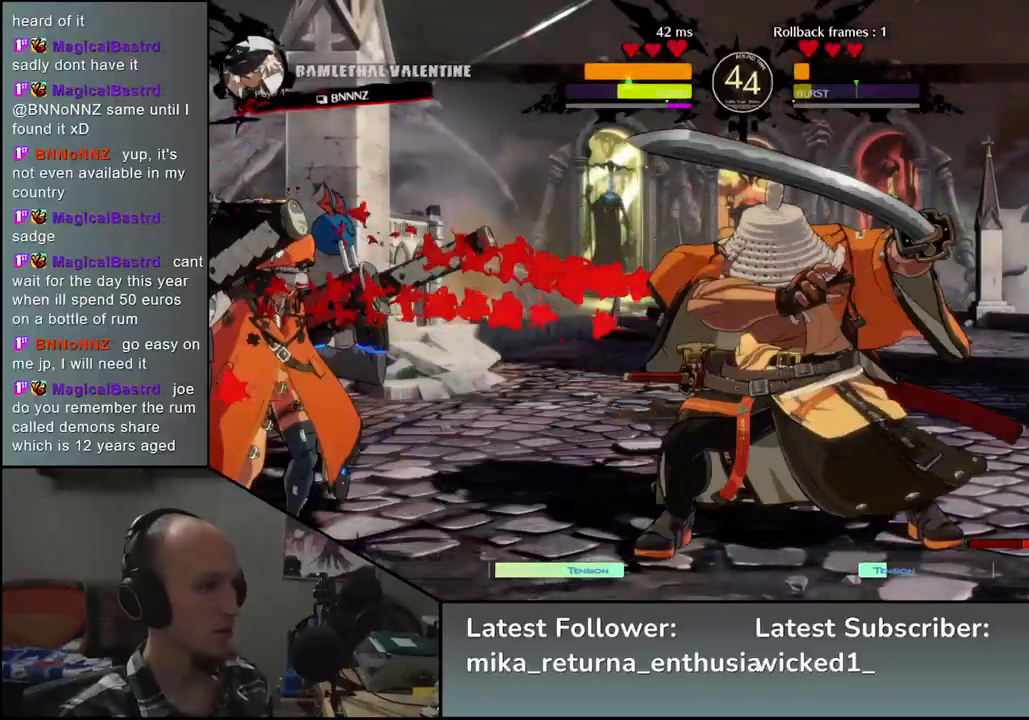
{"dt_ms": 500, "buttons": [], "left_stick": "down", "events": [[33, "TRIANGLE", "down"], [83, "TRIANGLE", "up"], [133, "left_stick", "down-right"], [200, "TRIANGLE", "down"], [250, "TRIANGLE", "up"], [383, "left_stick", "center"], [500, "left_stick", "down"]]}
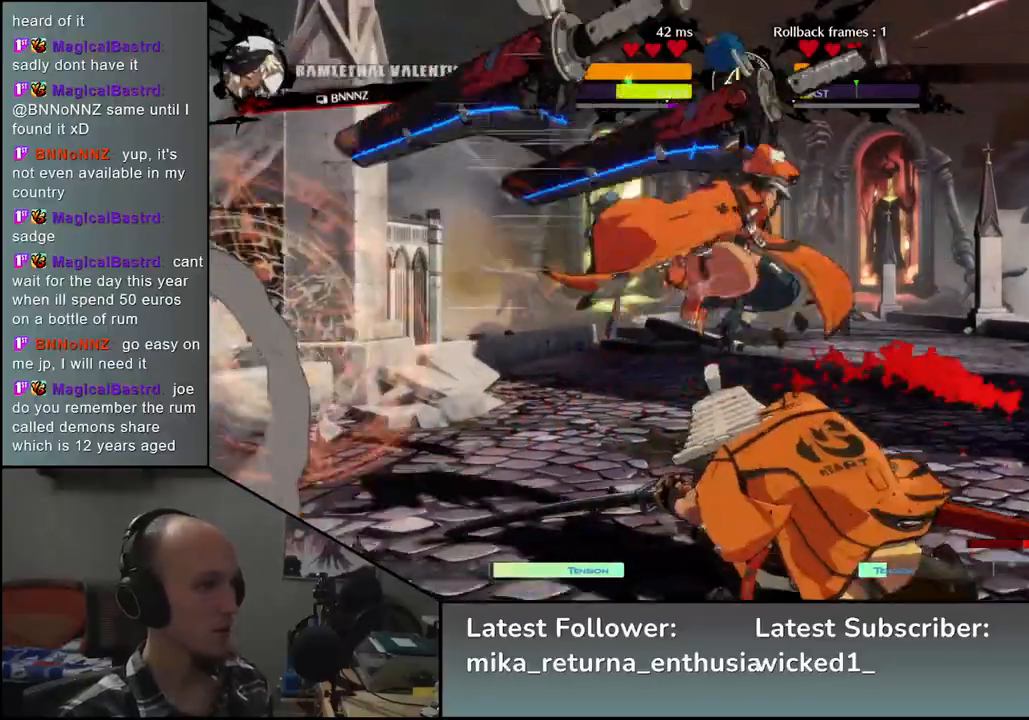
{"dt_ms": 500, "buttons": [], "left_stick": "right", "events": [[17, "left_stick", "right"]]}
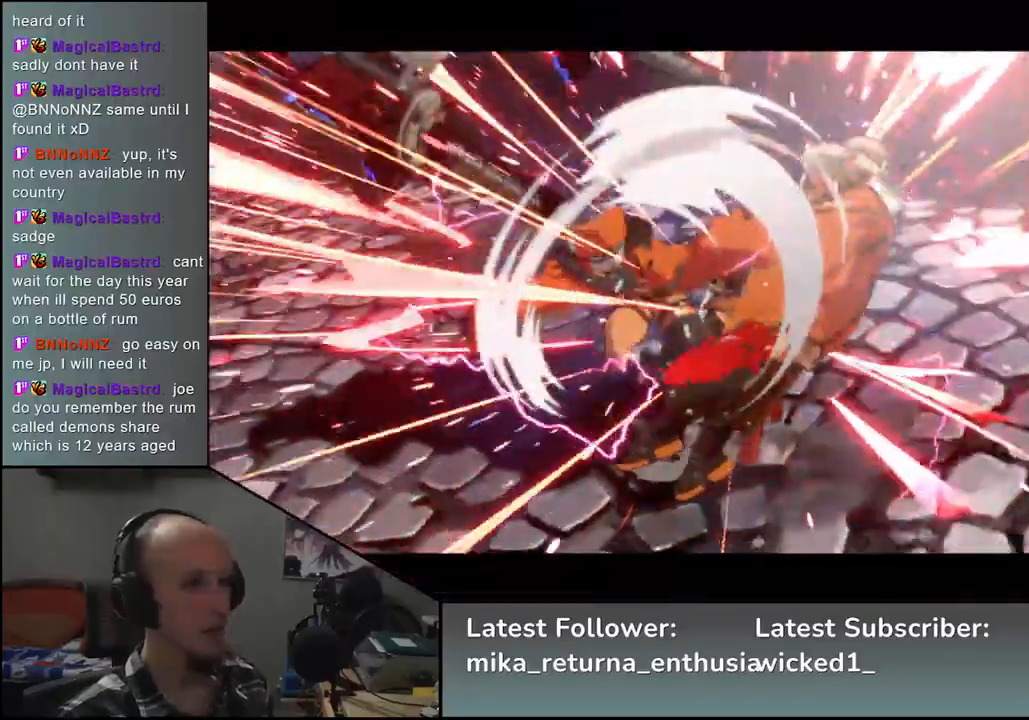
{"dt_ms": 500, "buttons": [], "left_stick": "center", "events": [[67, "left_stick", "down-right"], [367, "left_stick", "center"]]}
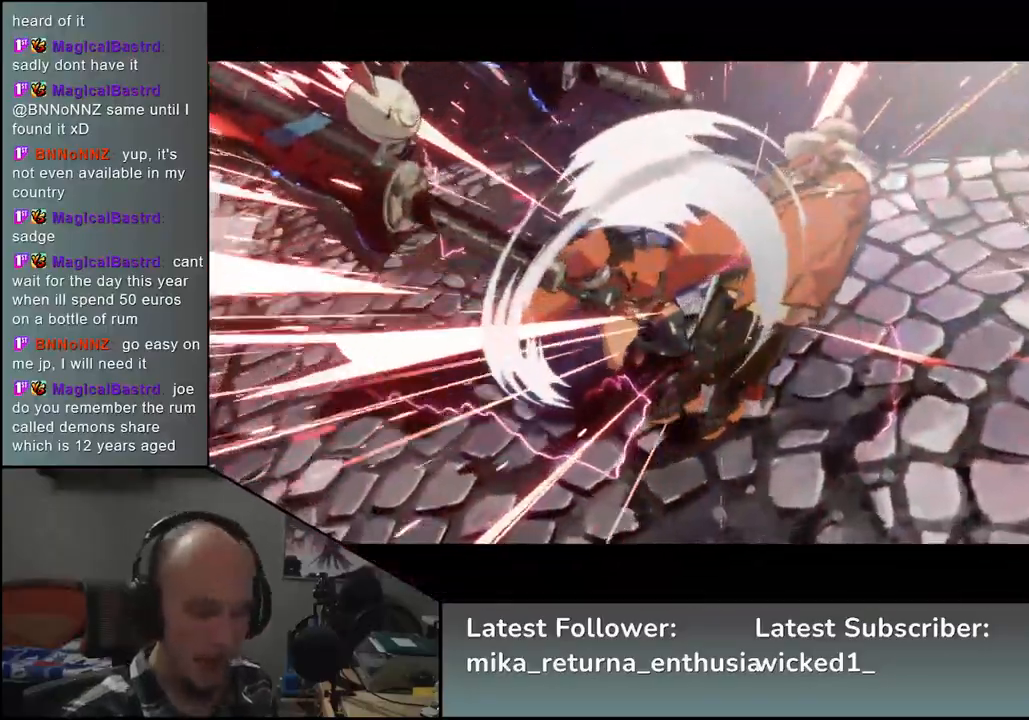
{"dt_ms": 500, "buttons": [], "left_stick": "center", "events": [[117, "left_stick", "left"], [500, "left_stick", "center"]]}
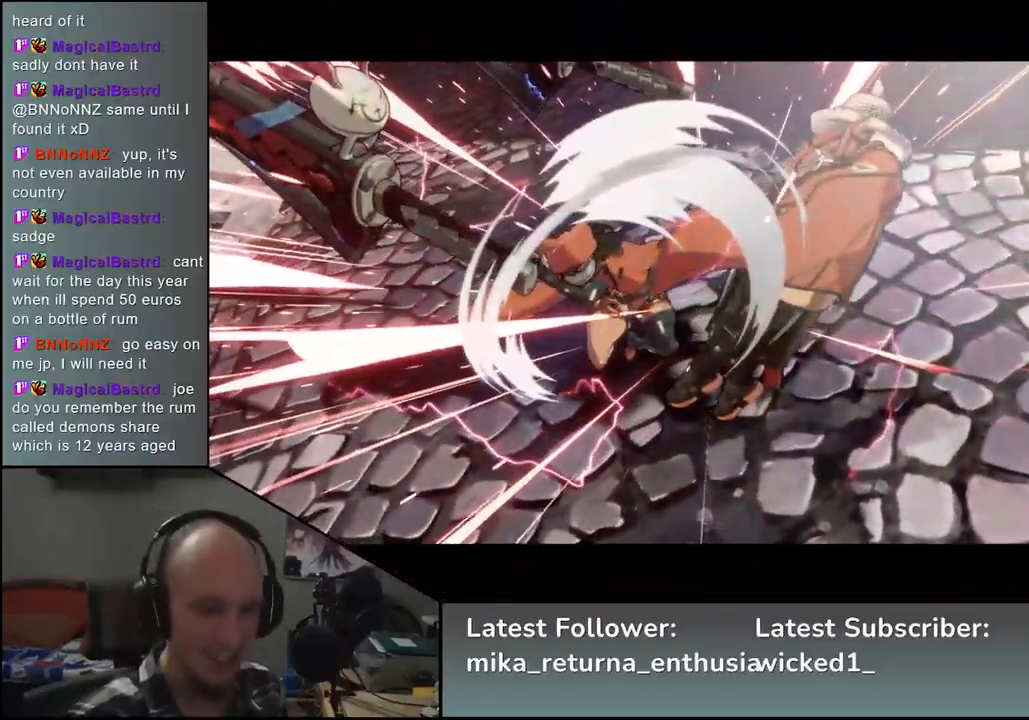
{"dt_ms": 500, "buttons": [], "left_stick": "center", "events": []}
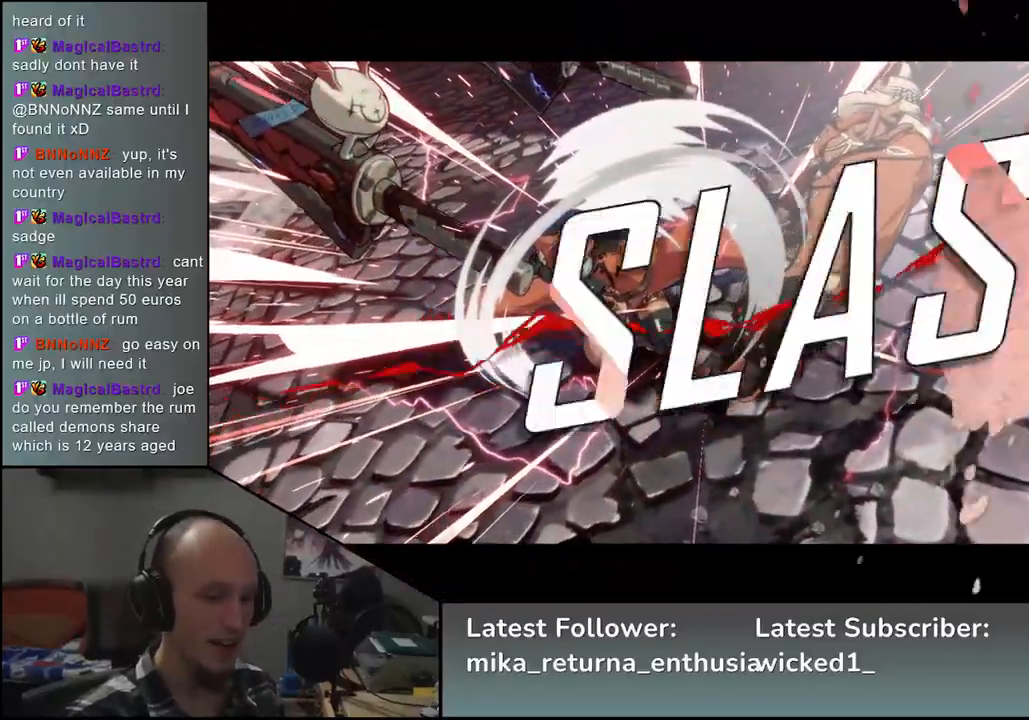
{"dt_ms": 500, "buttons": [], "left_stick": "center", "events": []}
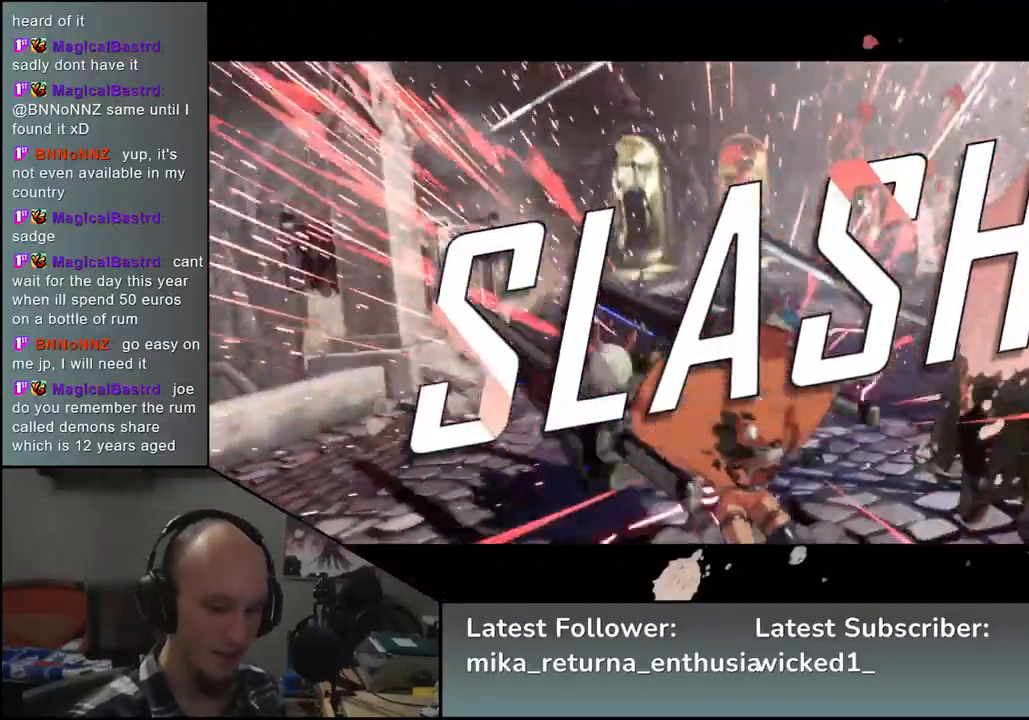
{"dt_ms": 500, "buttons": [], "left_stick": "center", "events": []}
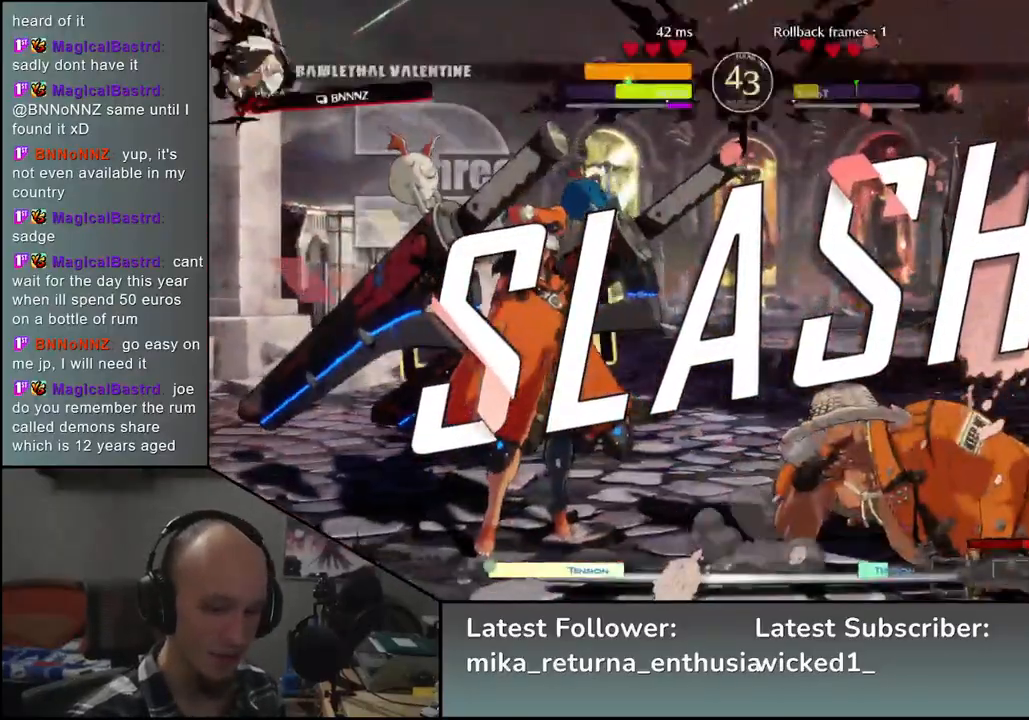
{"dt_ms": 500, "buttons": [], "left_stick": "center", "events": []}
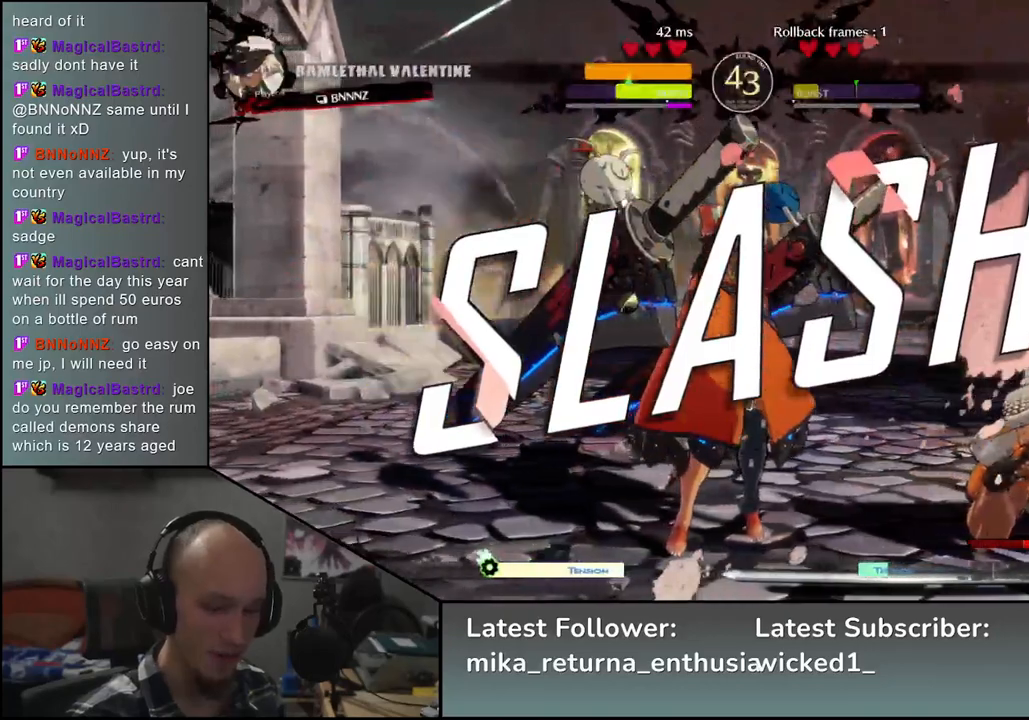
{"dt_ms": 500, "buttons": [], "left_stick": "center", "events": []}
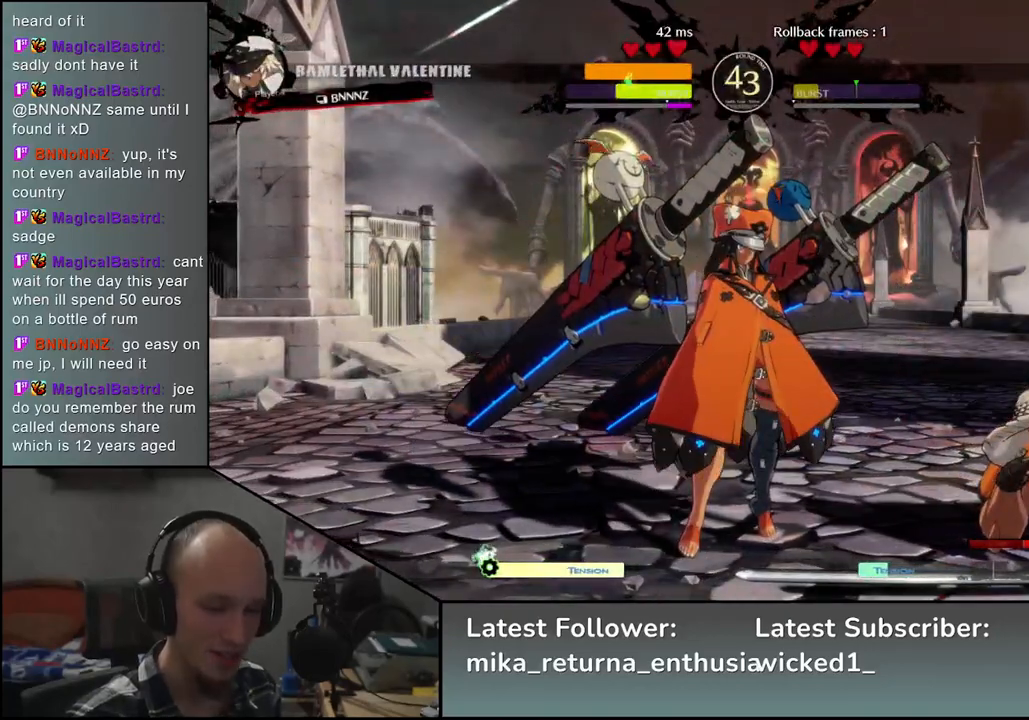
{"dt_ms": 500, "buttons": [], "left_stick": "left", "events": [[367, "left_stick", "left"]]}